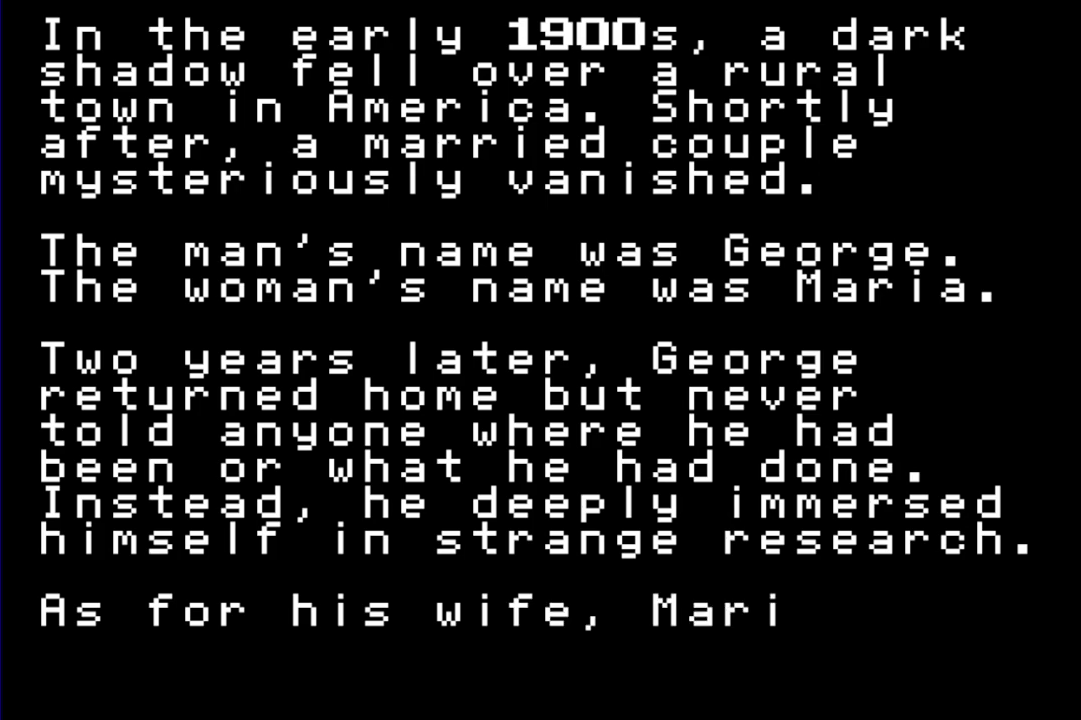
Gameplay with a controller (Nintendo layout); each line is a JSON object with the inputs held at the frame after it. "events" lists button and stick changes between this image and that frame as [ms after this image, input, new state], when the widget could be followed in between. Not read: L3 R3.
{"buttons": ["B"]}
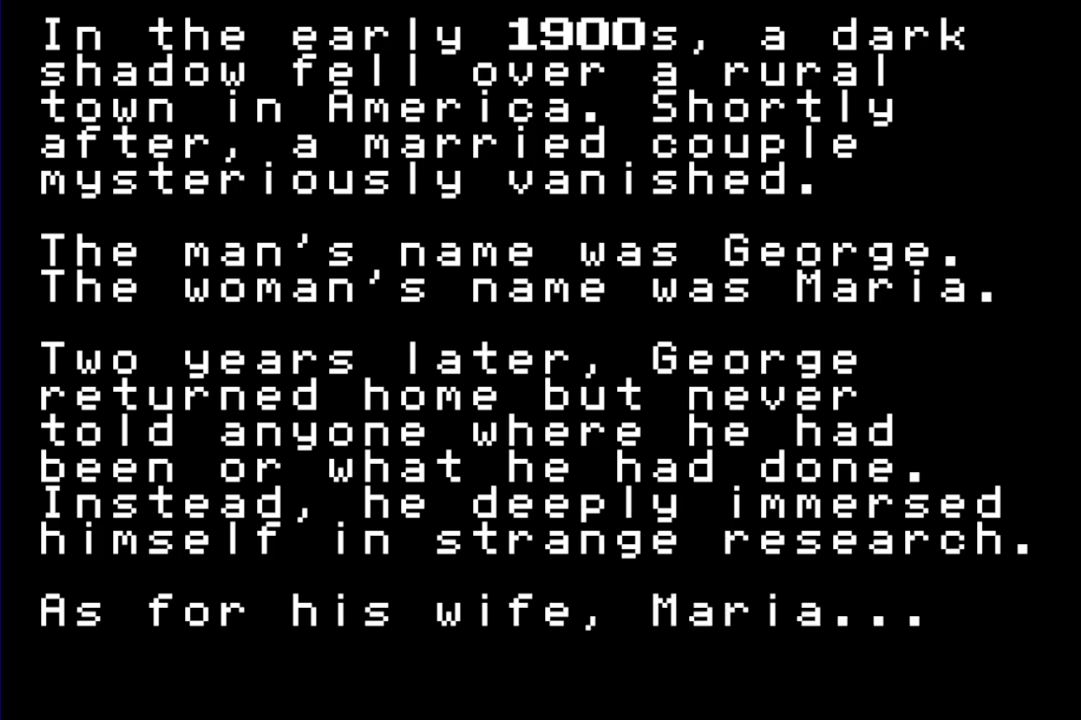
{"buttons": ["A", "B", "L1"], "events": [[267, "A", "down"], [467, "L1", "down"]]}
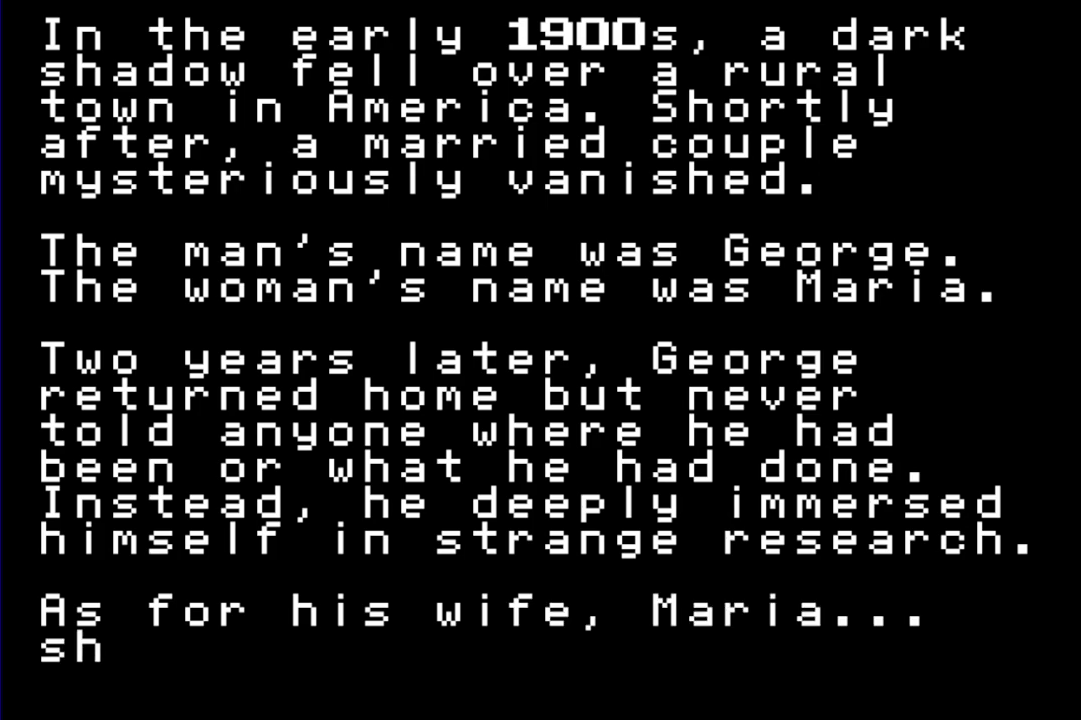
{"buttons": []}
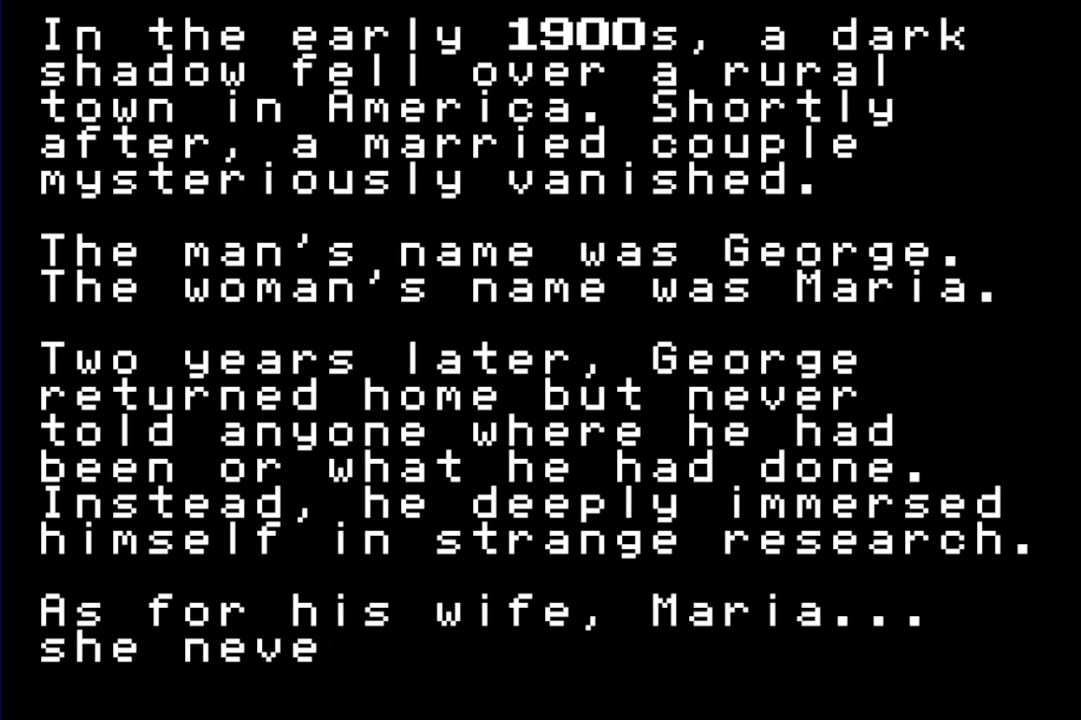
{"buttons": ["A"], "events": [[50, "L1", "down"], [117, "L1", "up"], [200, "A", "down"], [200, "L1", "down"], [267, "A", "up"], [267, "L1", "up"], [367, "L1", "down"], [433, "L1", "up"], [500, "A", "down"]]}
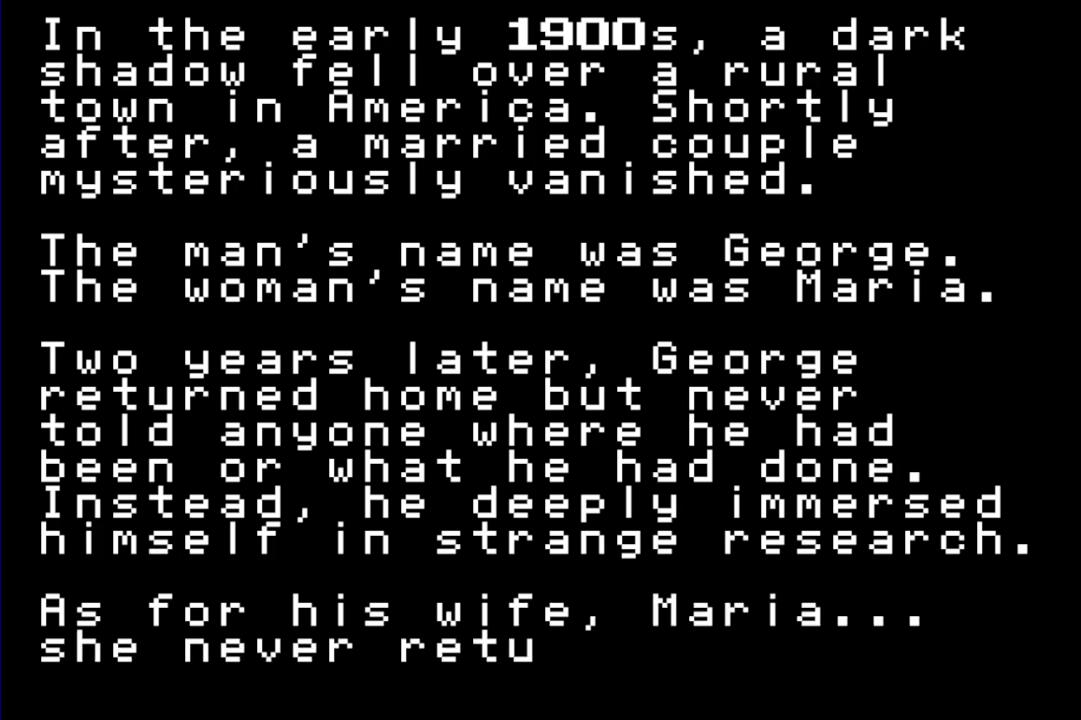
{"buttons": ["A", "B", "L1"]}
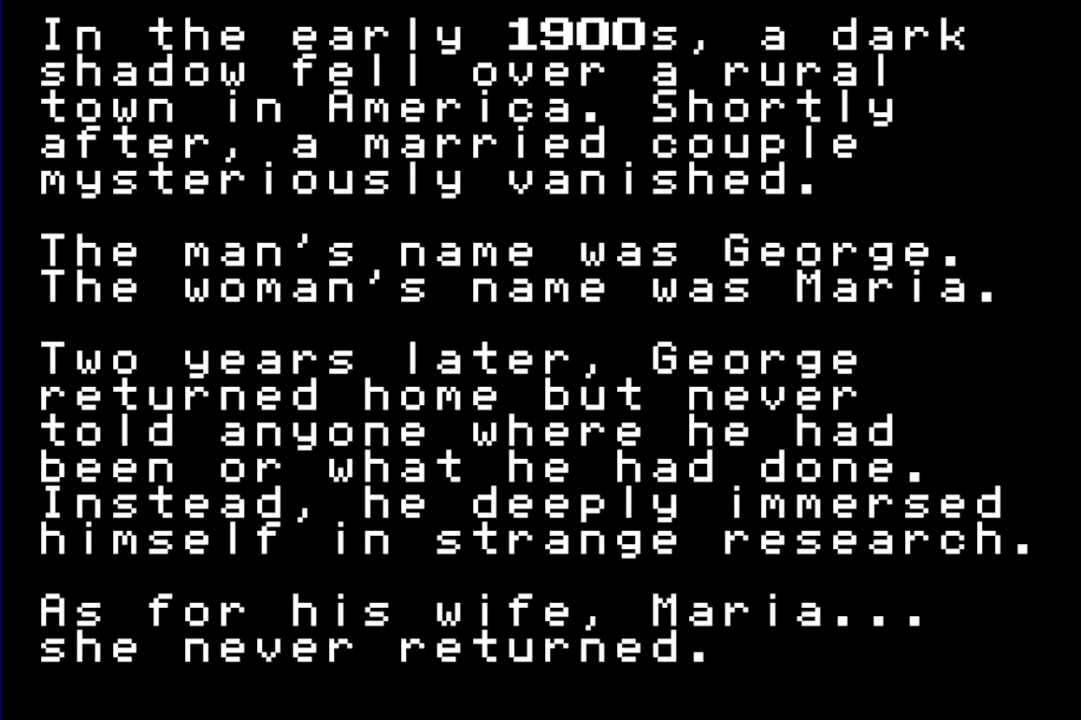
{"buttons": []}
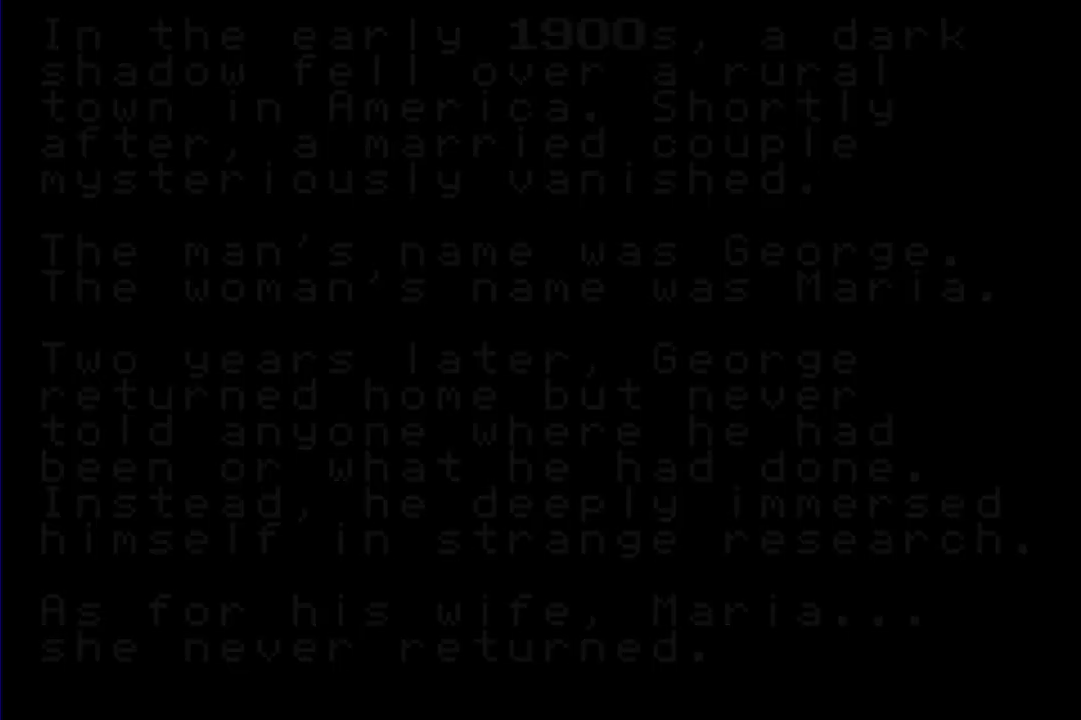
{"buttons": [], "events": []}
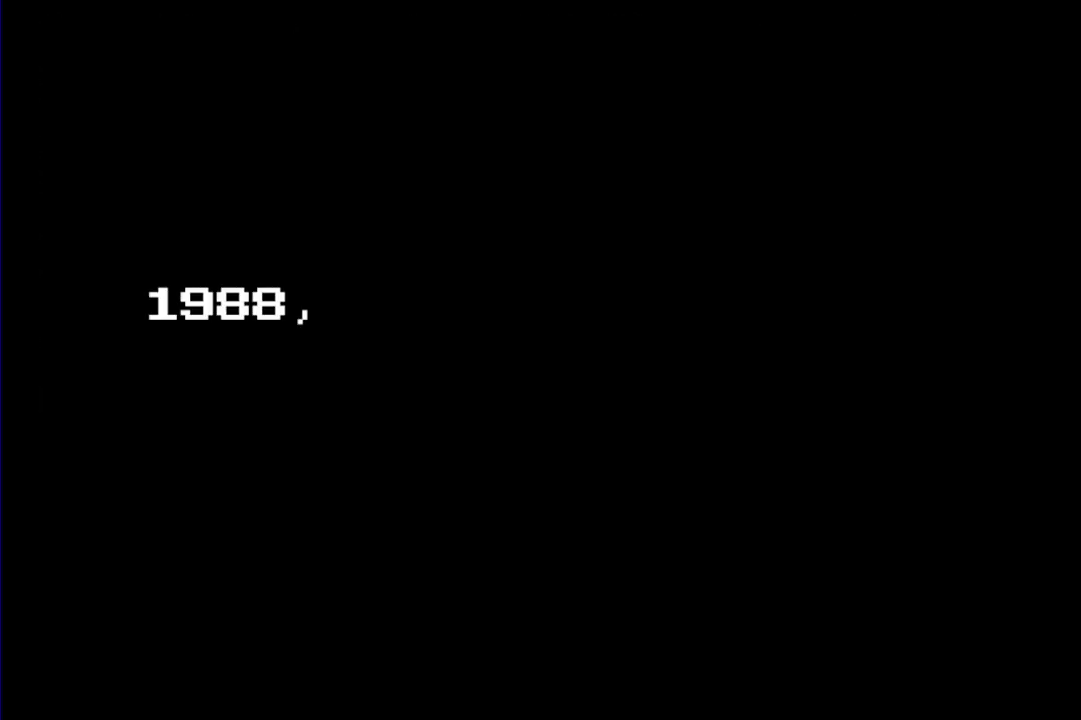
{"buttons": [], "events": []}
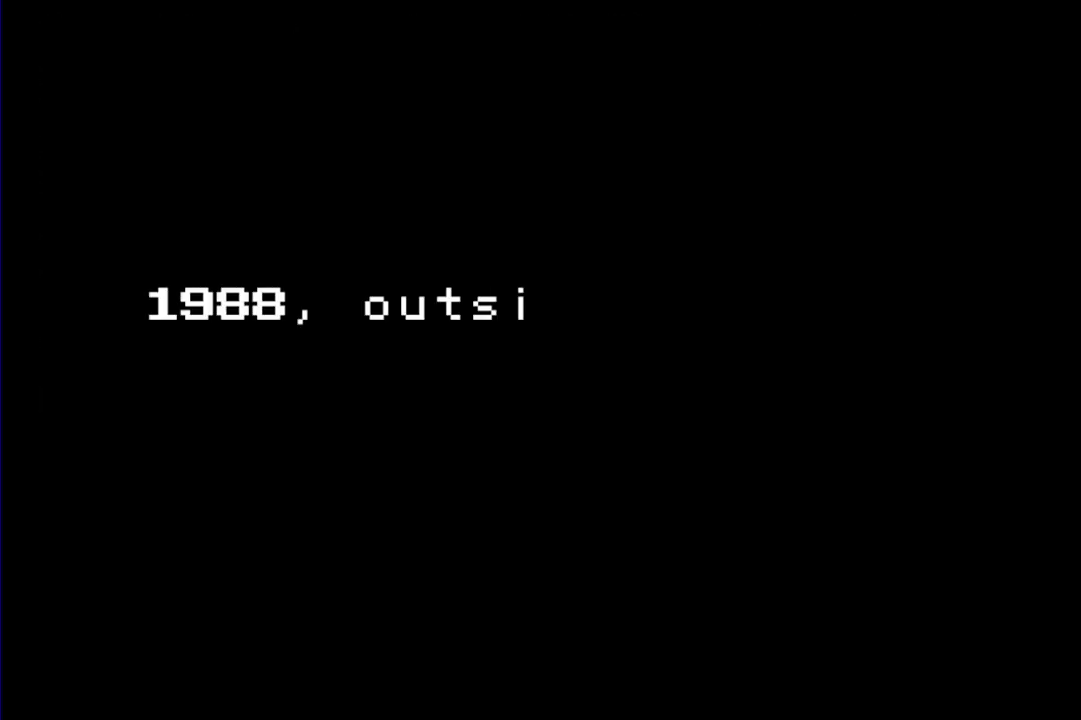
{"buttons": [], "events": []}
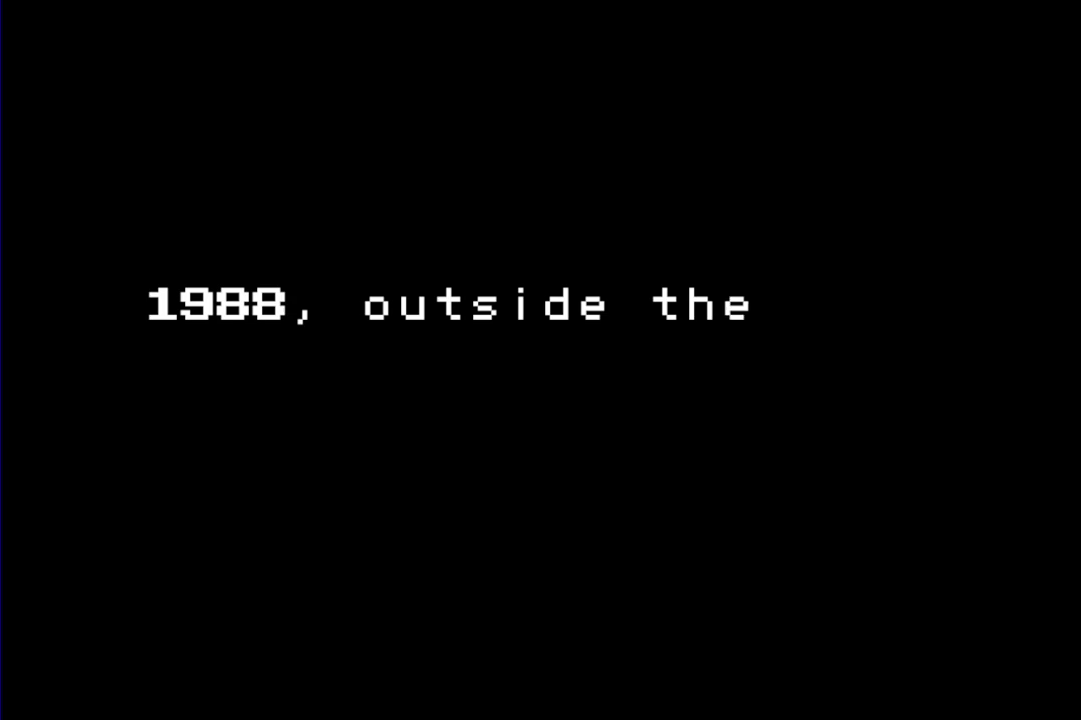
{"buttons": [], "events": []}
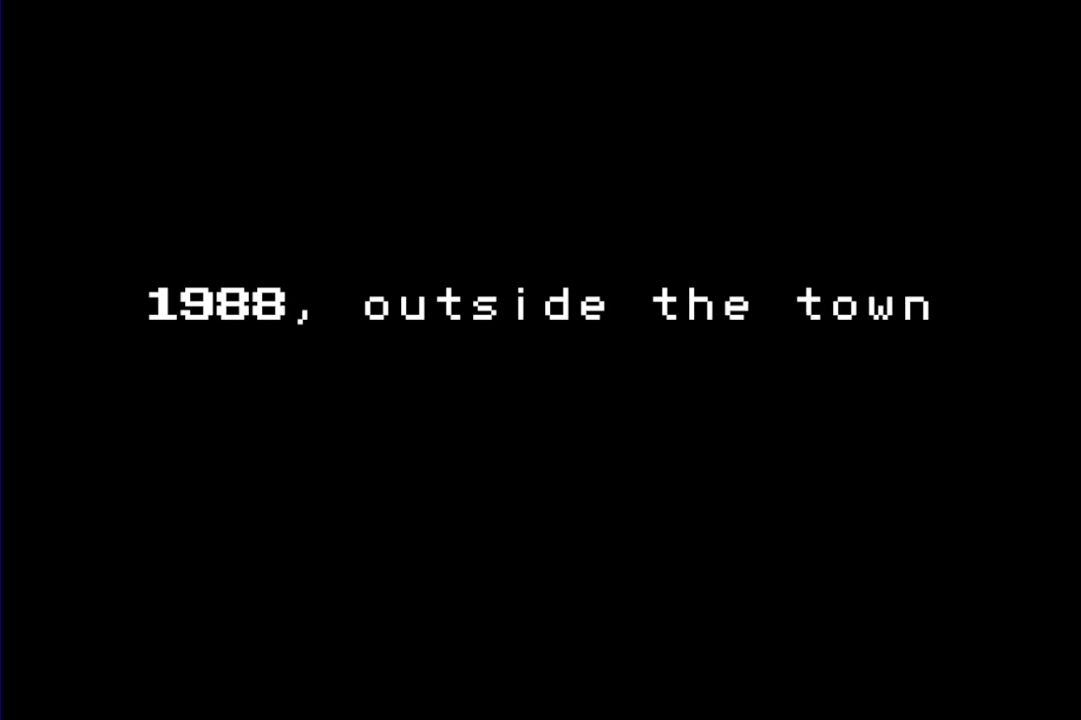
{"buttons": [], "events": []}
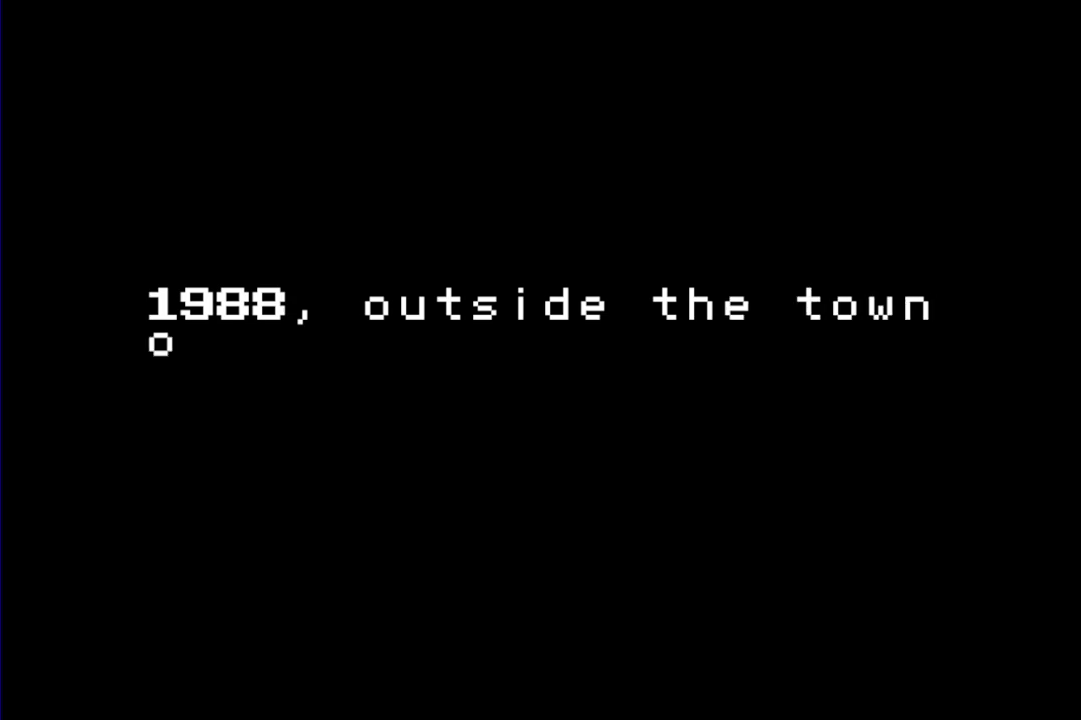
{"buttons": [], "events": [[267, "A", "down"], [333, "A", "up"]]}
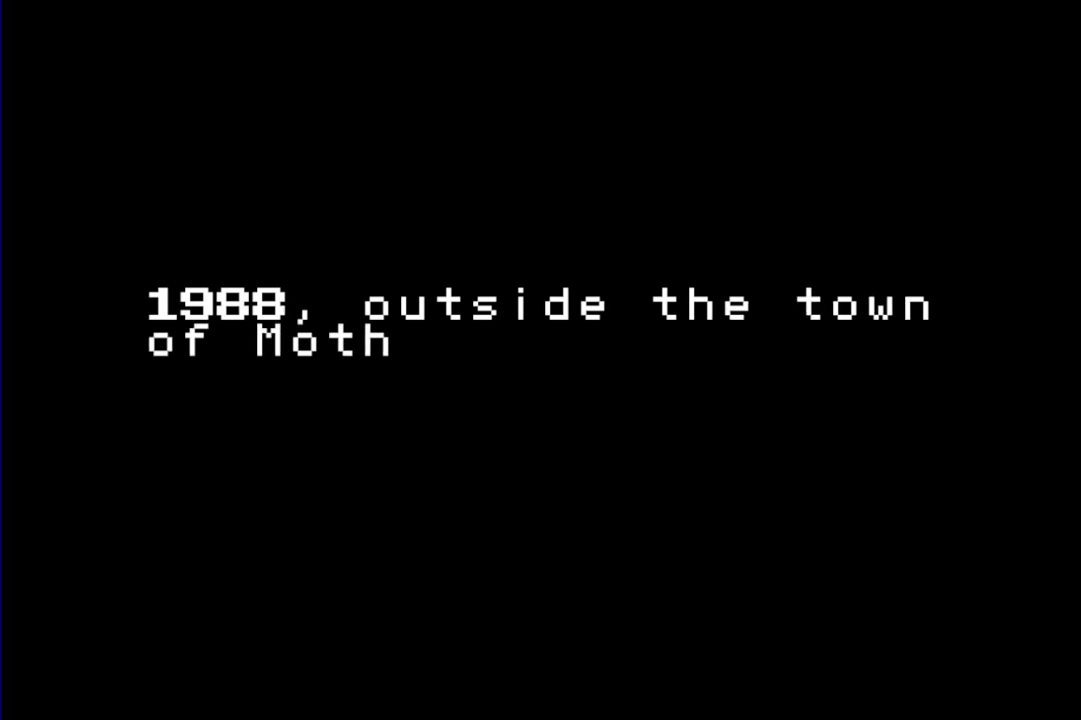
{"buttons": [], "events": [[67, "A", "down"], [67, "L1", "down"], [150, "A", "up"], [150, "L1", "up"], [217, "A", "down"], [317, "A", "up"], [383, "A", "down"], [383, "L1", "down"], [450, "A", "up"], [450, "L1", "up"]]}
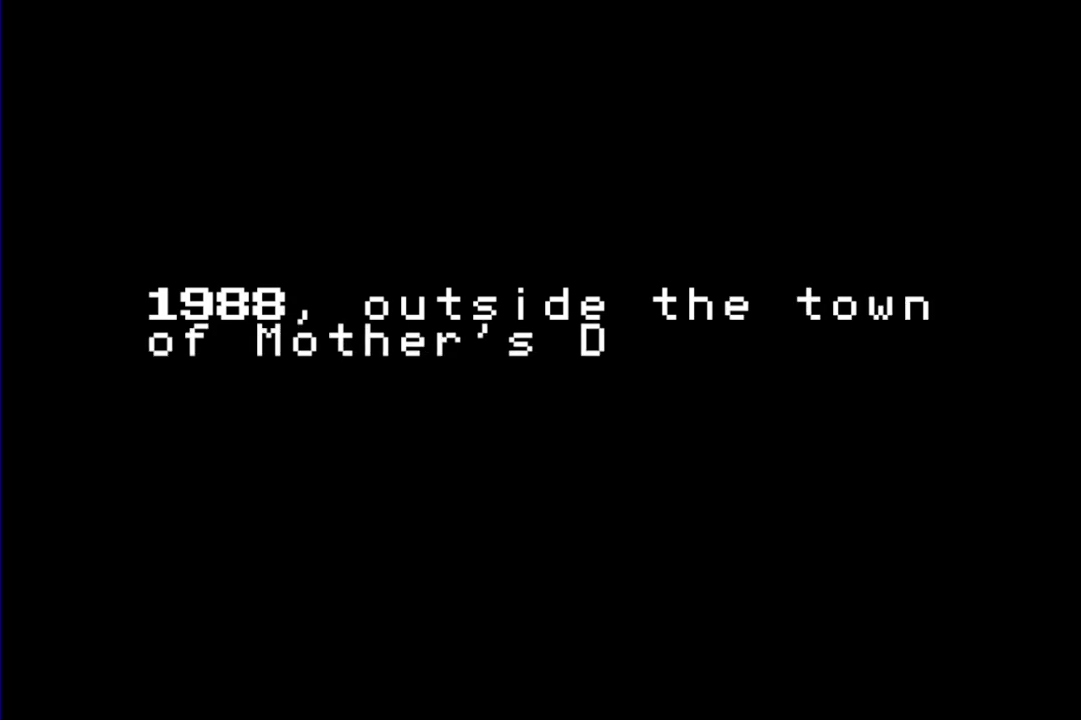
{"buttons": ["L1"]}
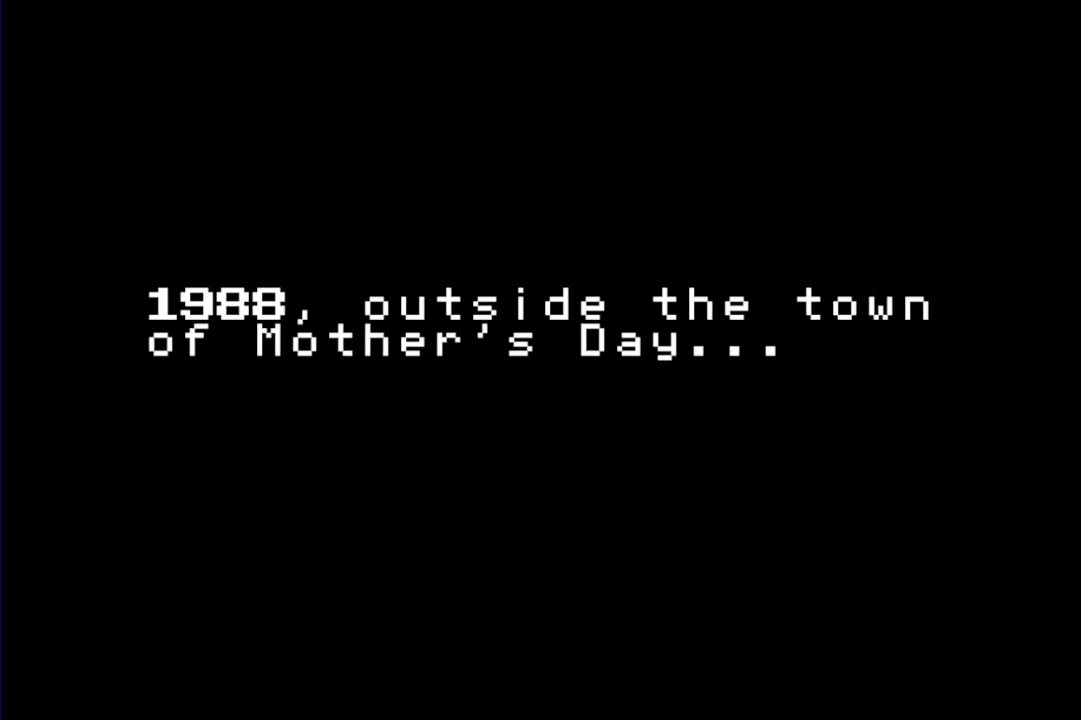
{"buttons": []}
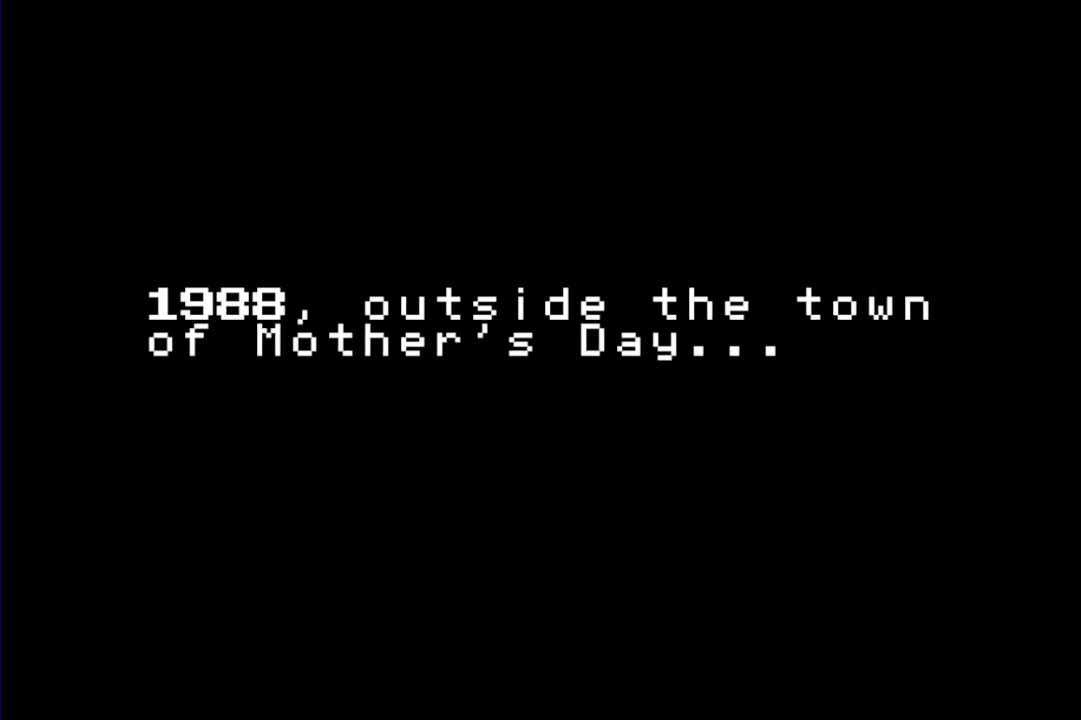
{"buttons": ["A", "B", "L1"]}
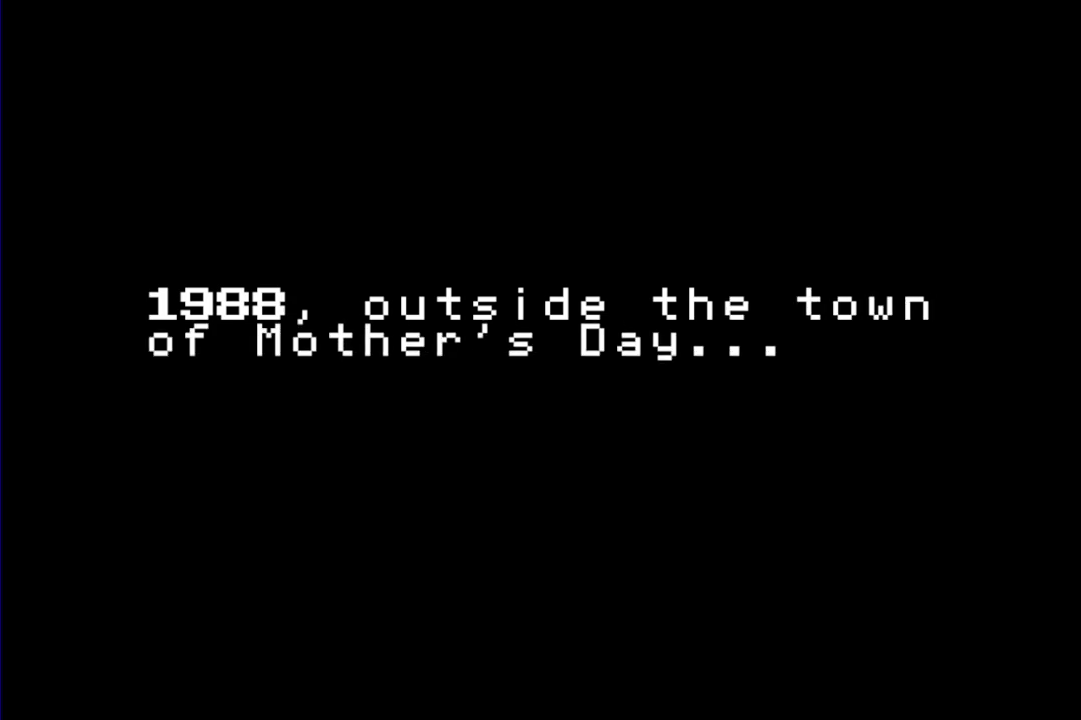
{"buttons": ["A", "B", "L1"]}
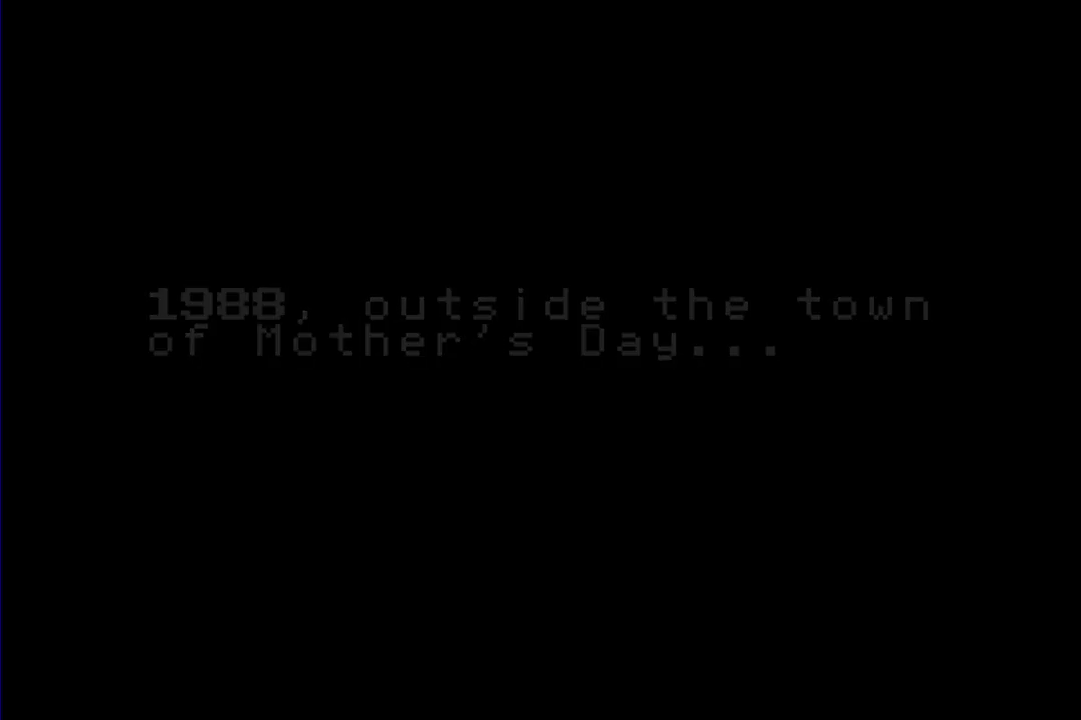
{"buttons": []}
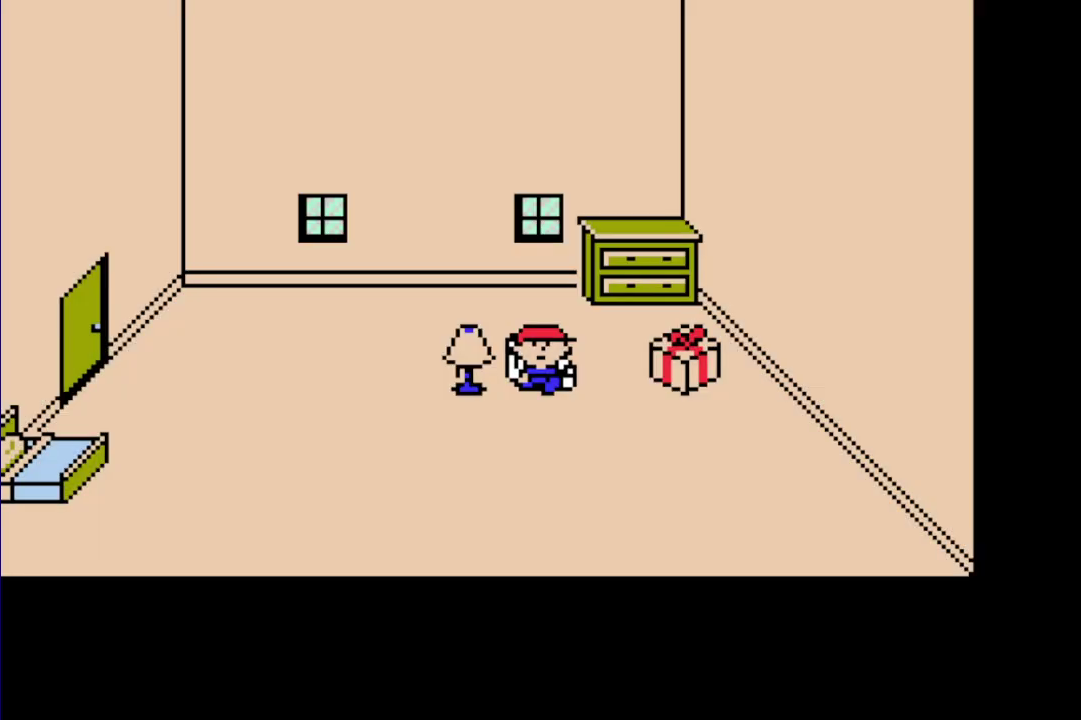
{"buttons": ["R1", "DPAD_LEFT"], "events": [[50, "R1", "down"], [83, "DPAD_DOWN", "down"], [217, "DPAD_LEFT", "down"], [250, "DPAD_DOWN", "up"]]}
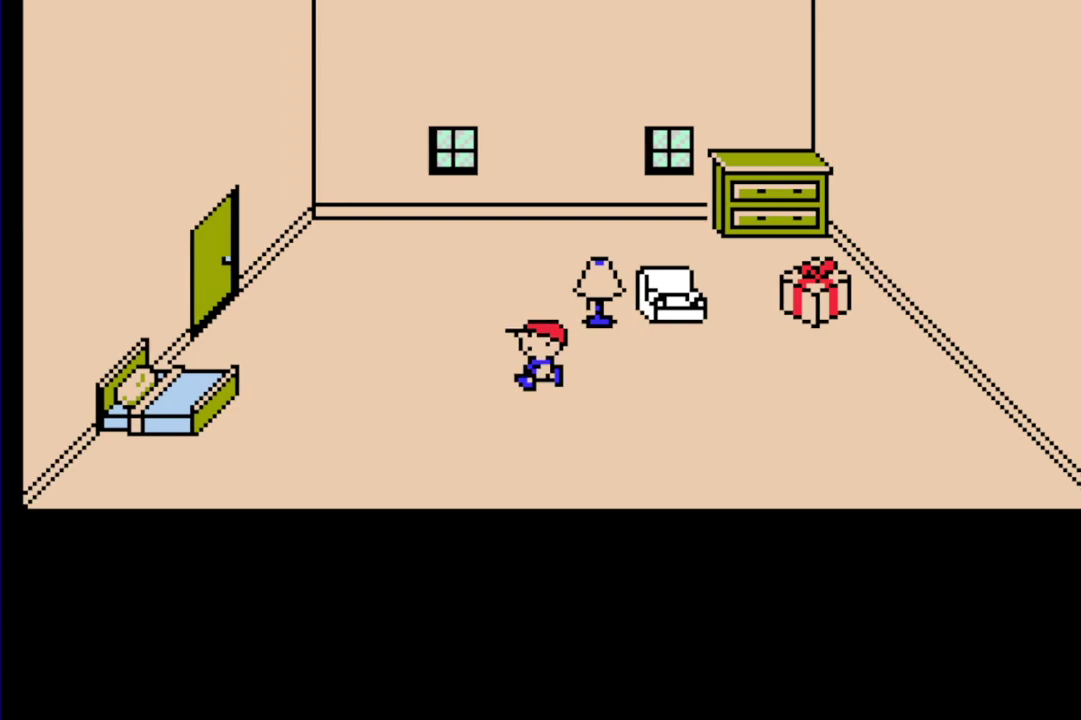
{"buttons": ["R1", "DPAD_LEFT"], "events": [[117, "DPAD_UP", "down"], [317, "DPAD_UP", "up"]]}
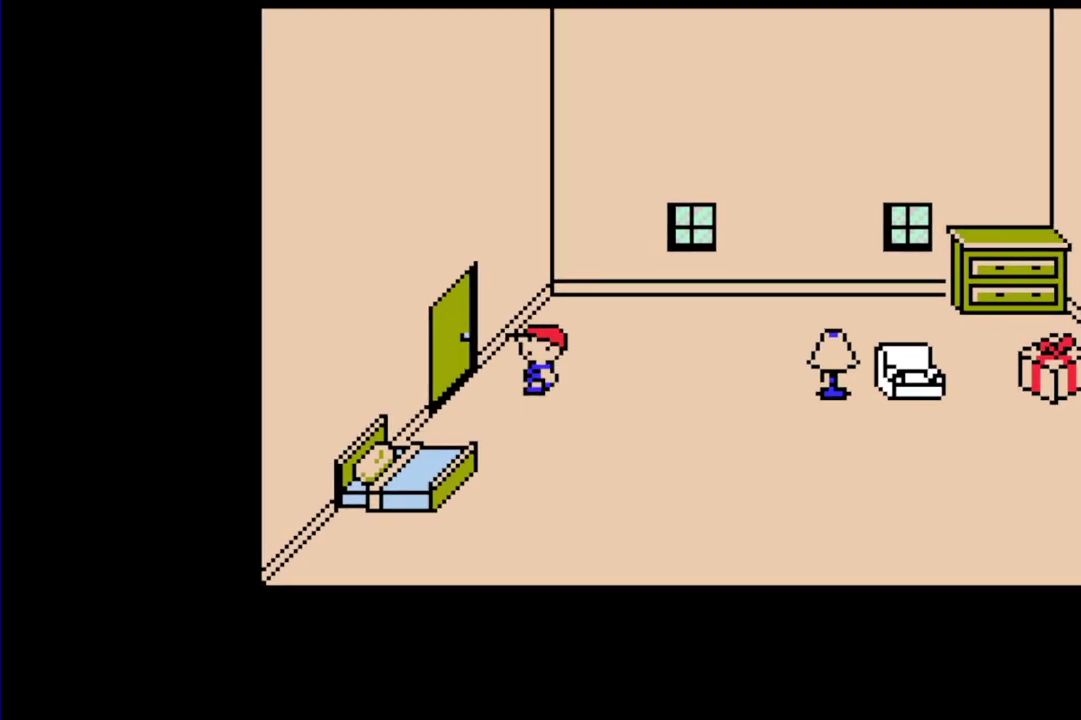
{"buttons": [], "events": [[217, "DPAD_LEFT", "up"], [217, "R1", "up"]]}